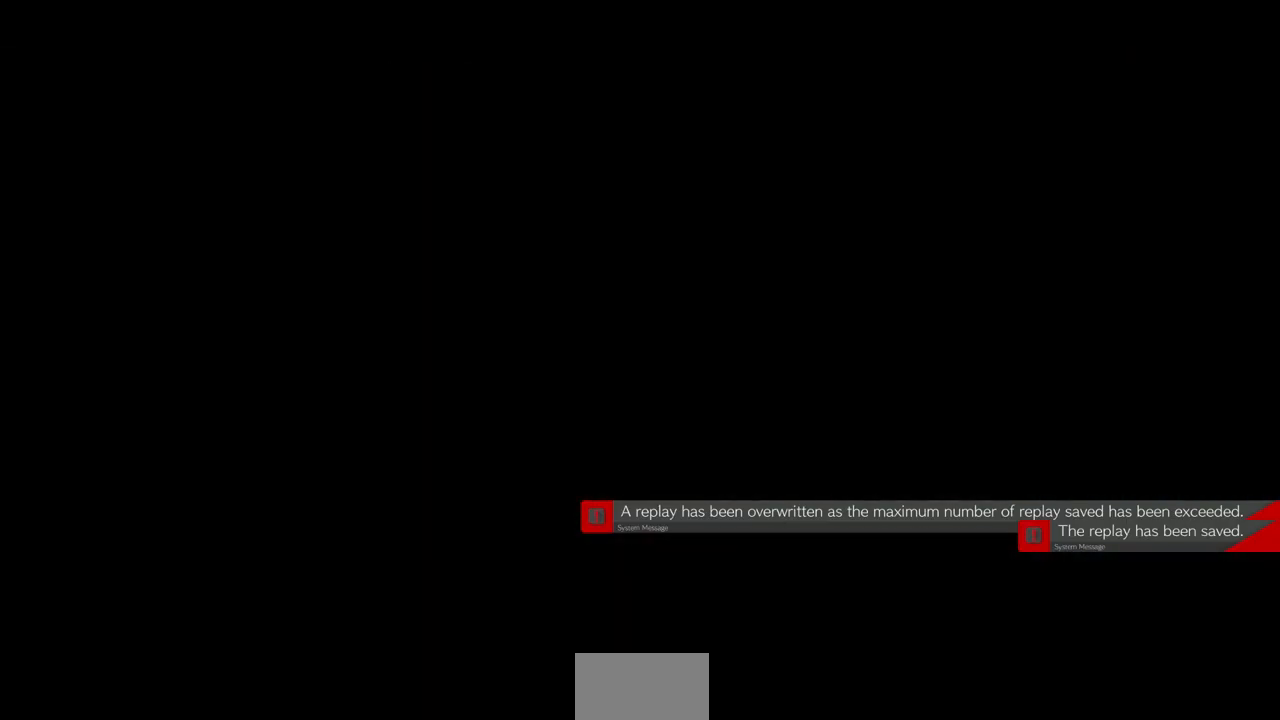
Gameplay with a controller (arcade stick); each line is a JSON object with the inputs held at the frame after it. "events" lists button and stick changes between this image and that frame as [ms after this image, input, new state], when the widget could be followed in between. Not read: L3 R3 SELECT START other_buttons.
{"buttons": ["DPAD_DOWN"], "events": [[433, "DPAD_DOWN", "down"]]}
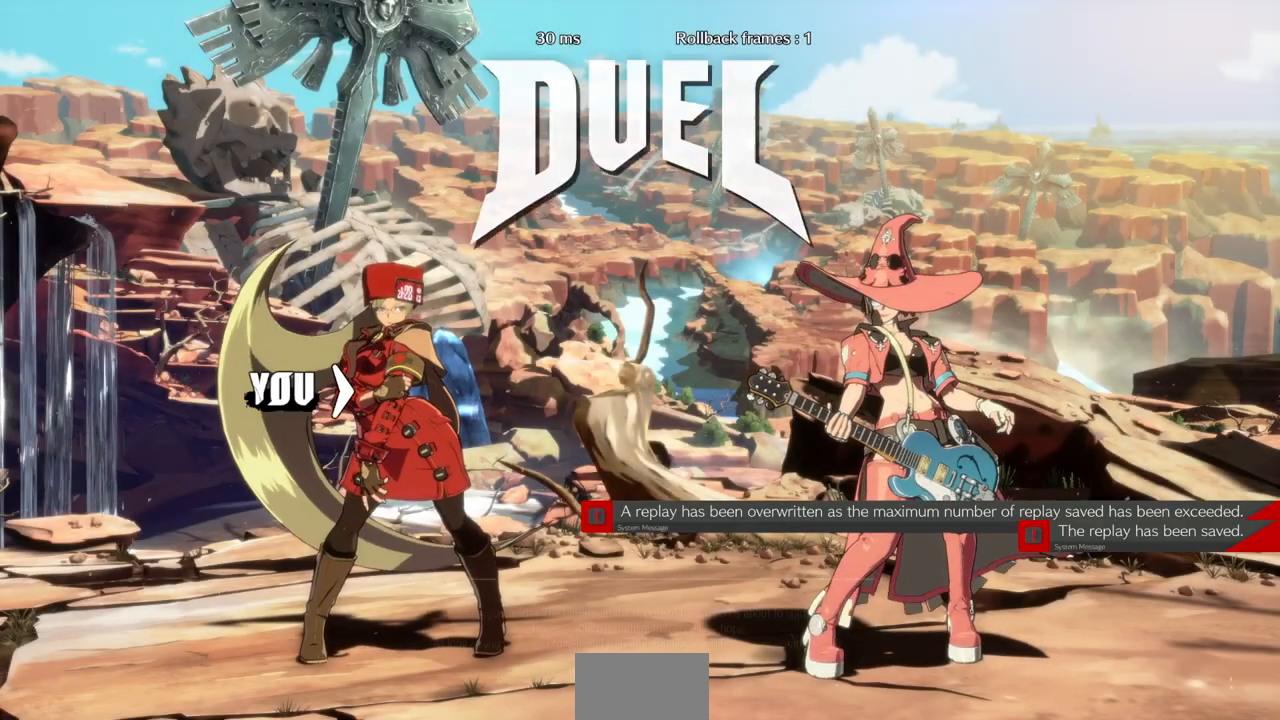
{"buttons": ["DPAD_RIGHT"], "events": [[67, "DPAD_DOWN", "up"], [67, "DPAD_RIGHT", "down"], [200, "DPAD_DOWN", "down"], [200, "DPAD_RIGHT", "up"], [233, "DPAD_LEFT", "down"], [400, "DPAD_DOWN", "up"], [400, "DPAD_LEFT", "up"], [400, "DPAD_RIGHT", "down"]]}
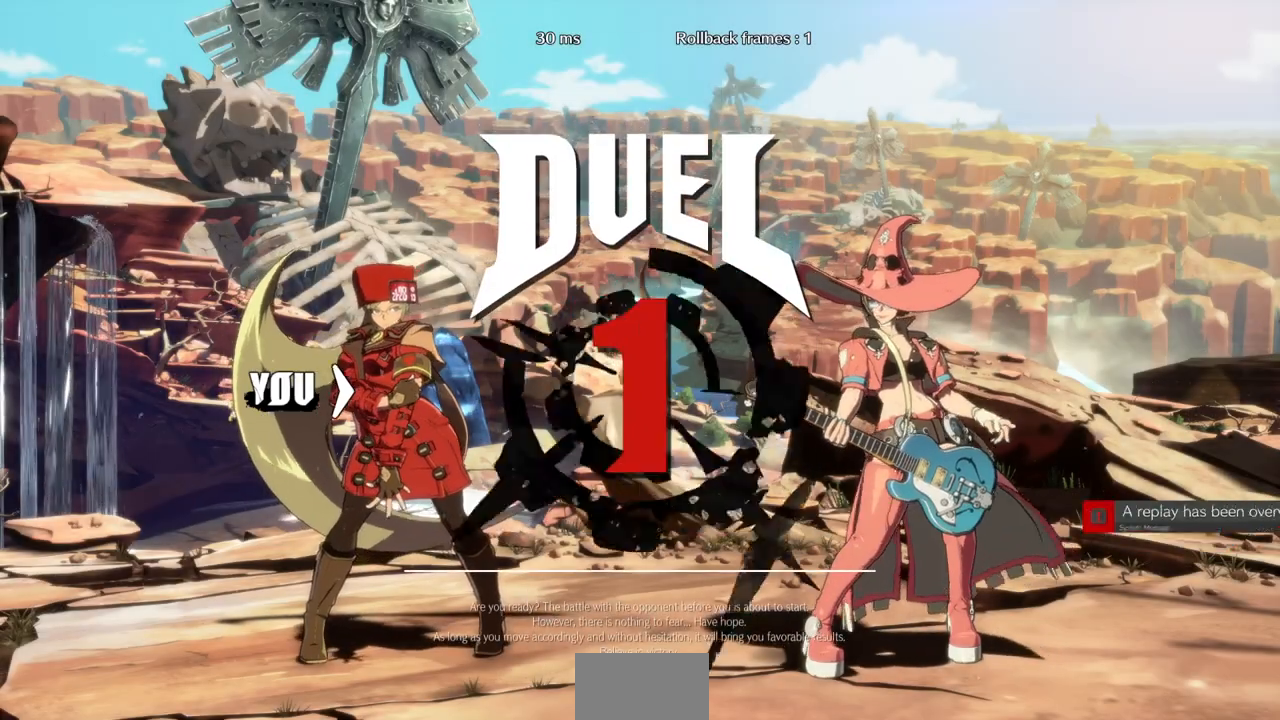
{"buttons": ["DPAD_DOWN"], "events": [[167, "DPAD_RIGHT", "up"], [400, "DPAD_DOWN", "down"]]}
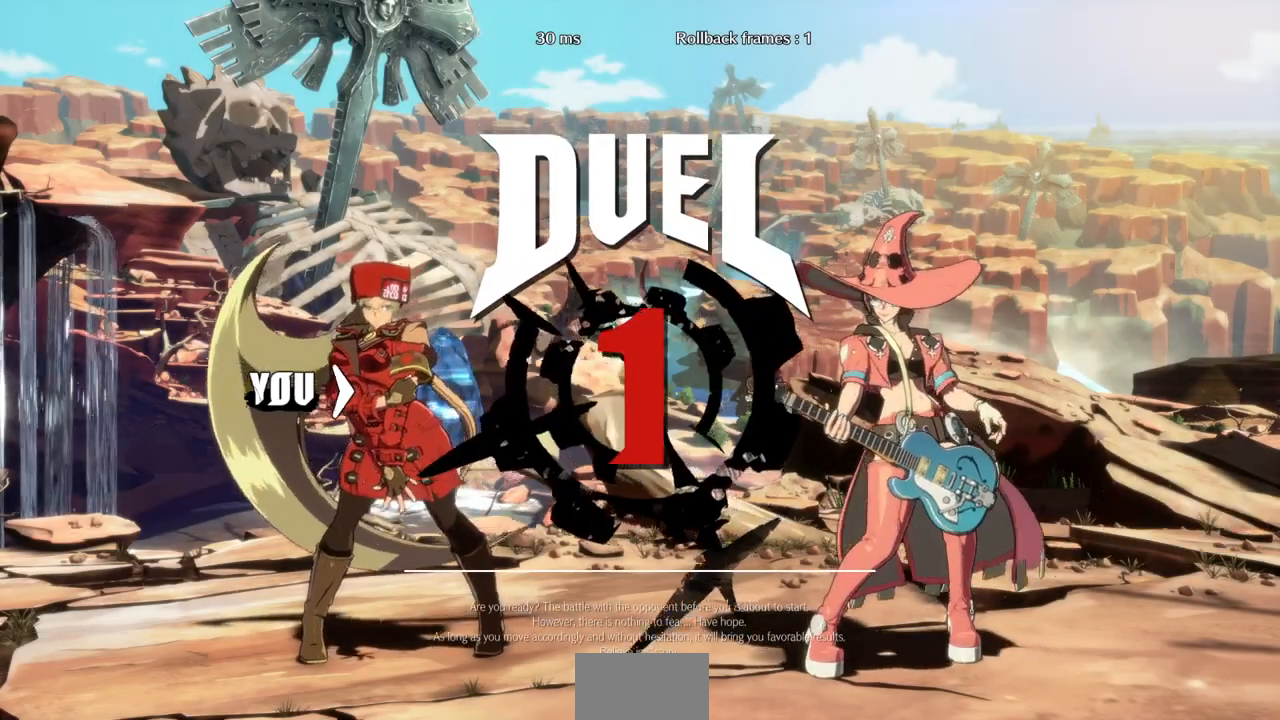
{"buttons": ["DPAD_DOWN", "DPAD_RIGHT"], "events": [[167, "DPAD_DOWN", "up"], [167, "DPAD_RIGHT", "down"], [267, "DPAD_RIGHT", "up"], [400, "DPAD_DOWN", "down"], [400, "DPAD_LEFT", "down"], [467, "DPAD_LEFT", "up"], [500, "DPAD_RIGHT", "down"]]}
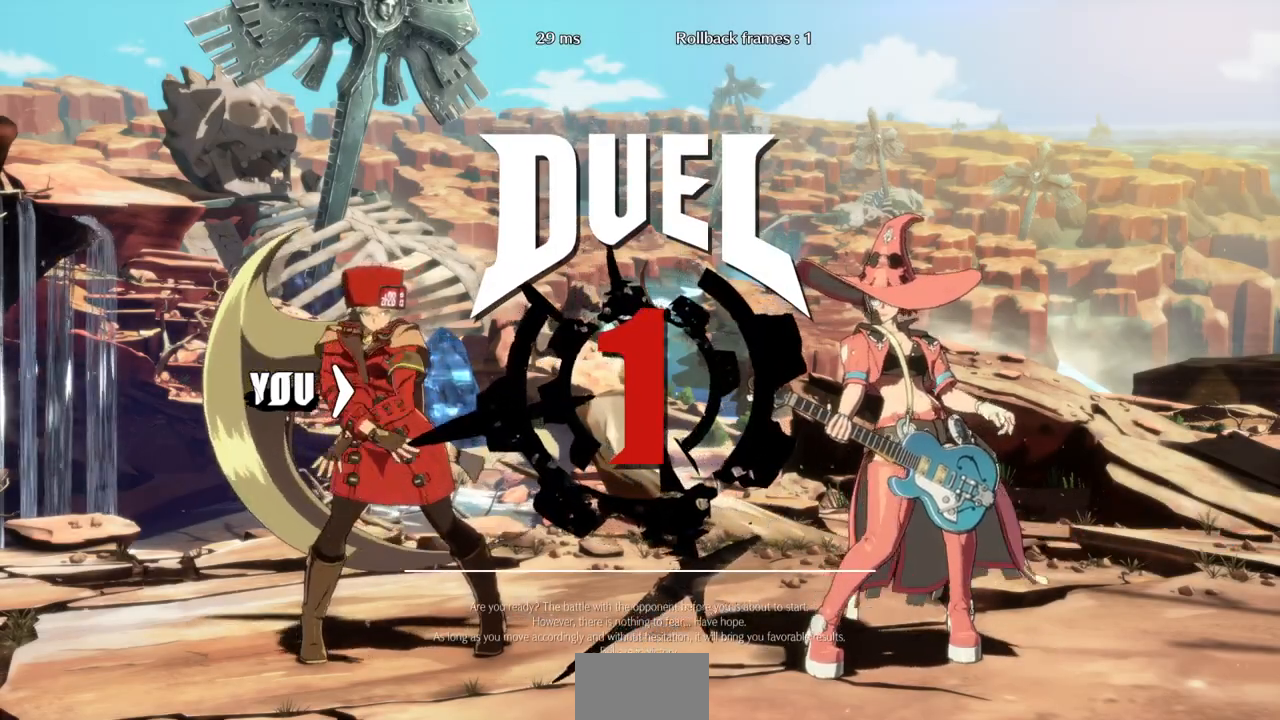
{"buttons": ["DPAD_DOWN", "DPAD_LEFT"], "events": [[33, "DPAD_DOWN", "up"], [200, "DPAD_RIGHT", "up"], [233, "DPAD_LEFT", "down"], [267, "DPAD_DOWN", "down"]]}
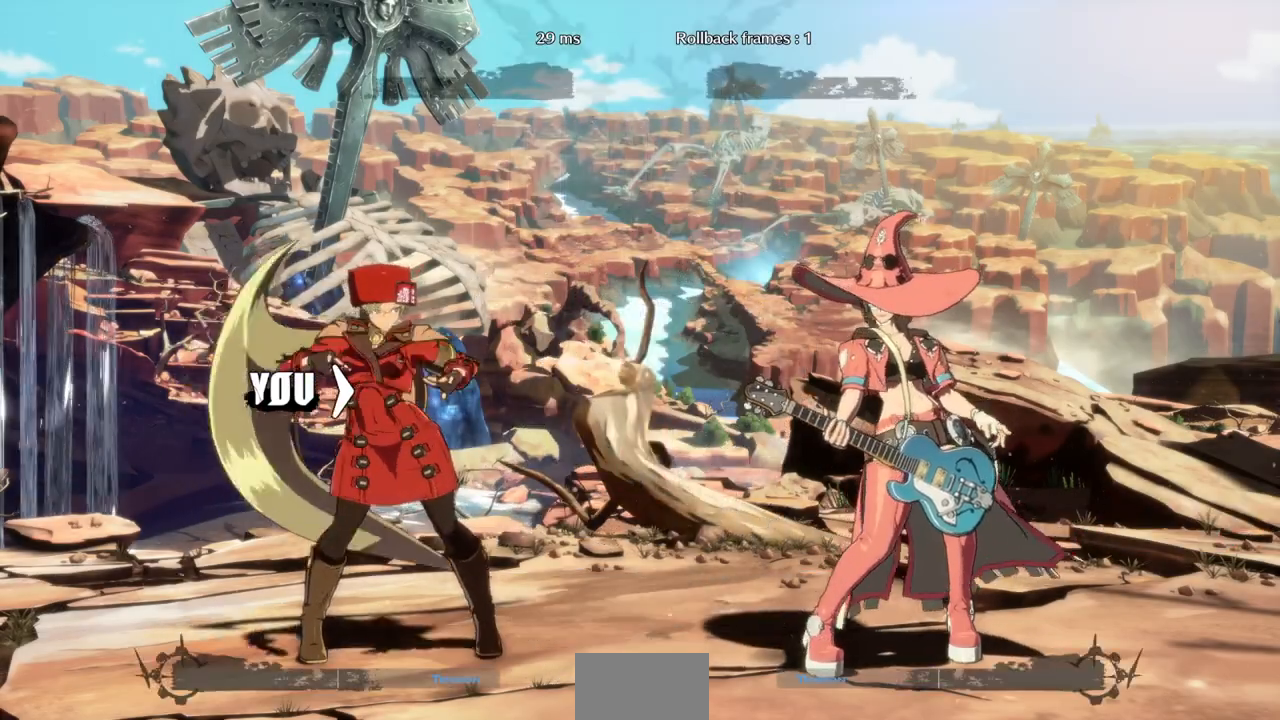
{"buttons": ["DPAD_DOWN", "DPAD_LEFT"], "events": []}